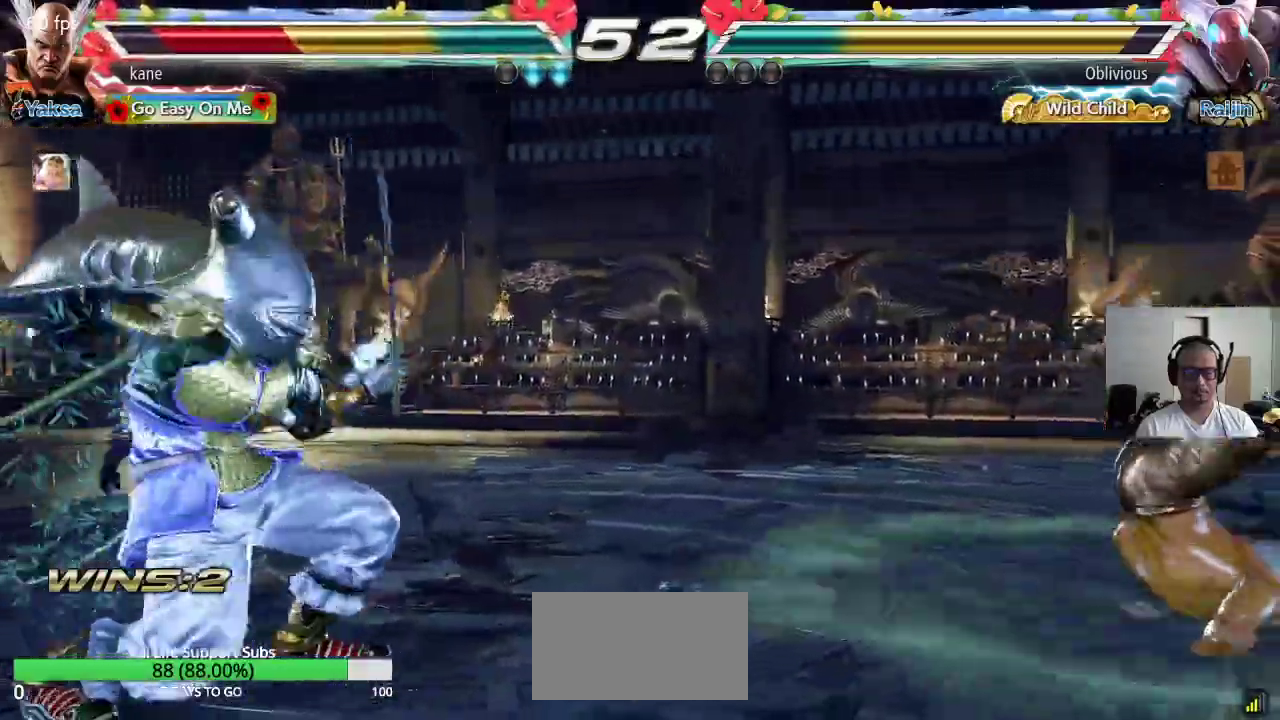
Gameplay with a controller (arcade stick); each line is a JSON object with the inputs held at the frame after it. "events" lists button and stick changes between this image and that frame as [ms after this image, input, new state], when the widget could be followed in between. Not read: L3 R3.
{"buttons": [], "left_stick": "center", "events": []}
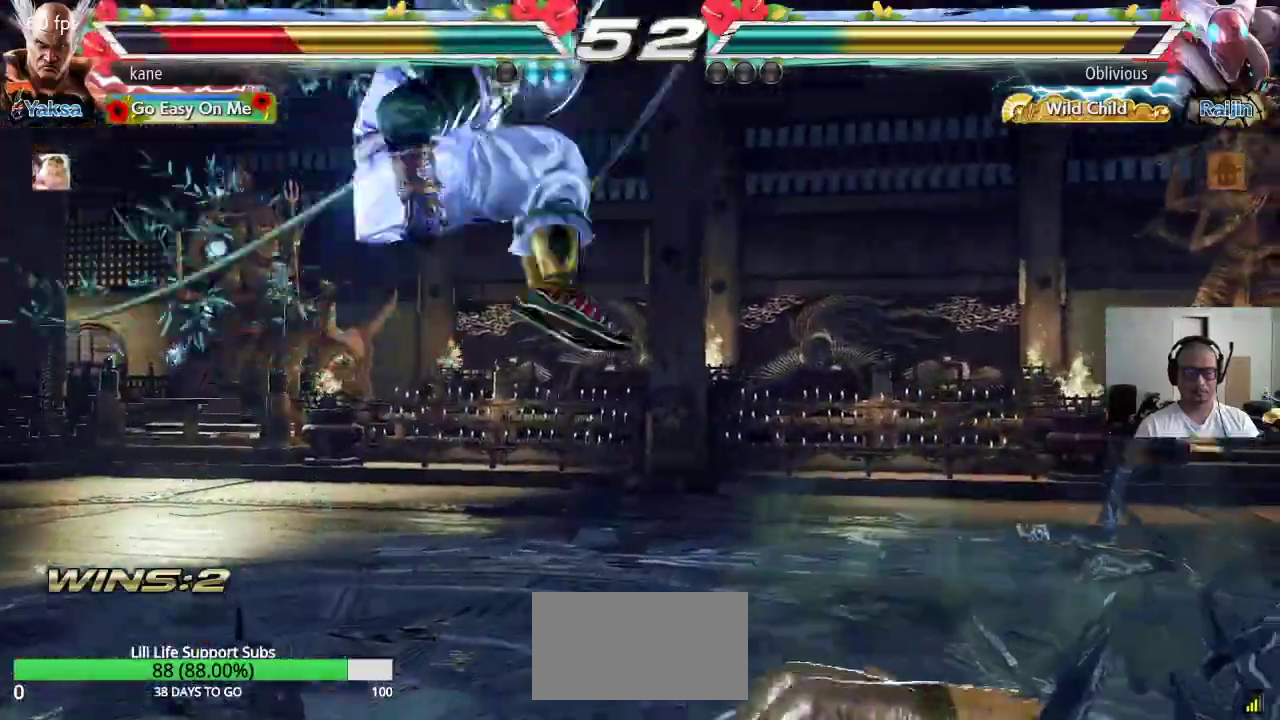
{"buttons": [], "left_stick": "center", "events": [[33, "CIRCLE", "down"], [33, "CROSS", "down"], [100, "CIRCLE", "up"], [100, "CROSS", "up"], [133, "CIRCLE", "down"], [133, "CROSS", "down"], [183, "CIRCLE", "up"], [183, "CROSS", "up"], [217, "CIRCLE", "down"], [217, "CROSS", "down"], [250, "CIRCLE", "up"], [250, "CROSS", "up"]]}
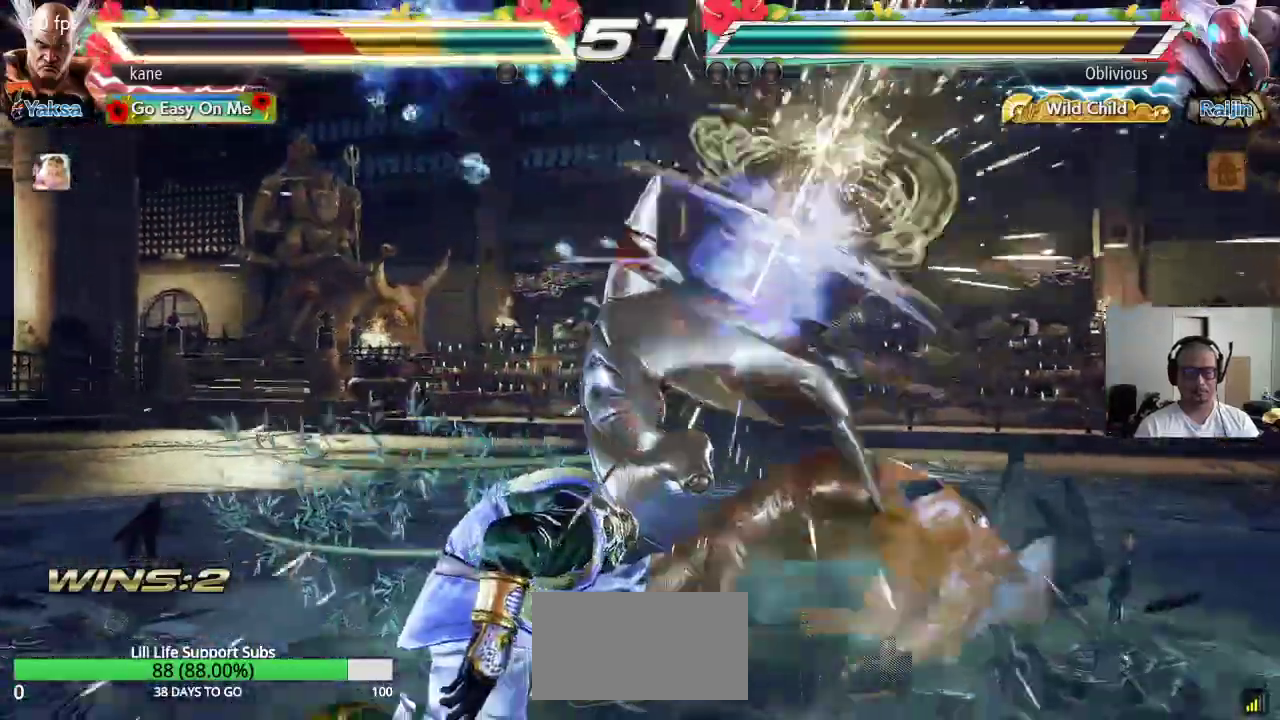
{"buttons": [], "left_stick": "center", "events": []}
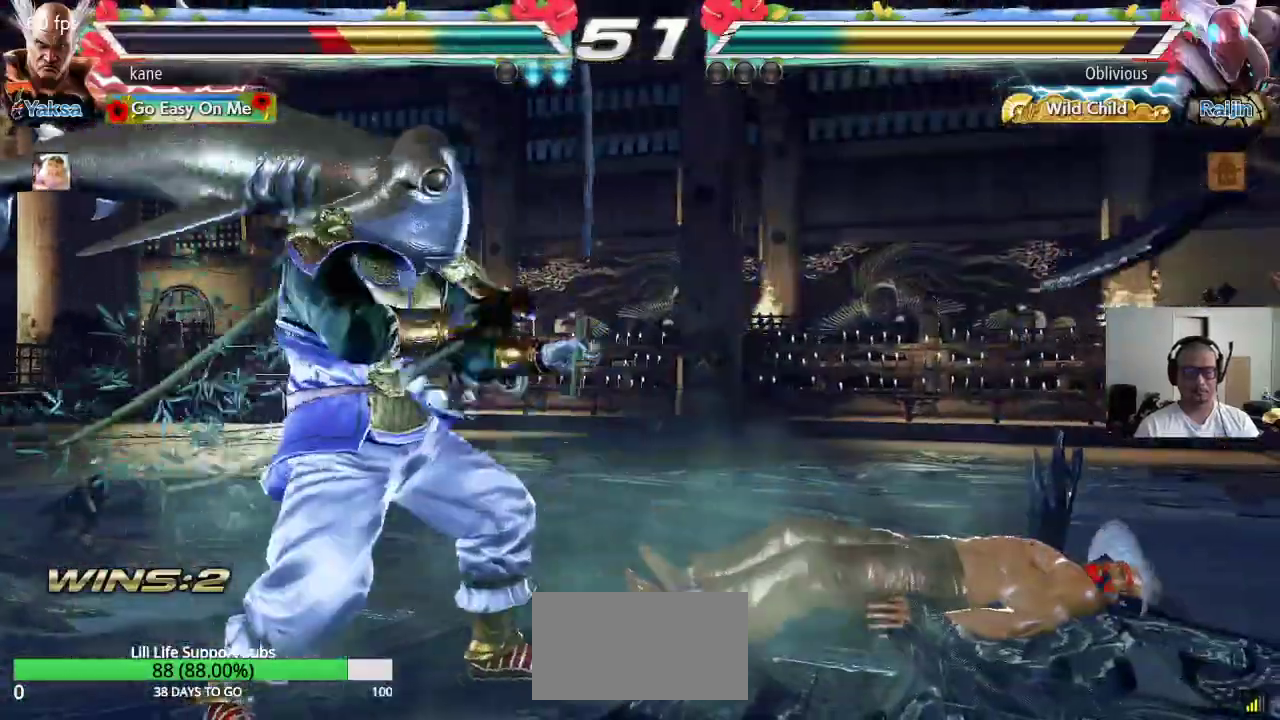
{"buttons": [], "left_stick": "down", "events": [[250, "SQUARE", "down"], [300, "SQUARE", "up"], [333, "SQUARE", "down"], [433, "SQUARE", "up"], [450, "left_stick", "down"]]}
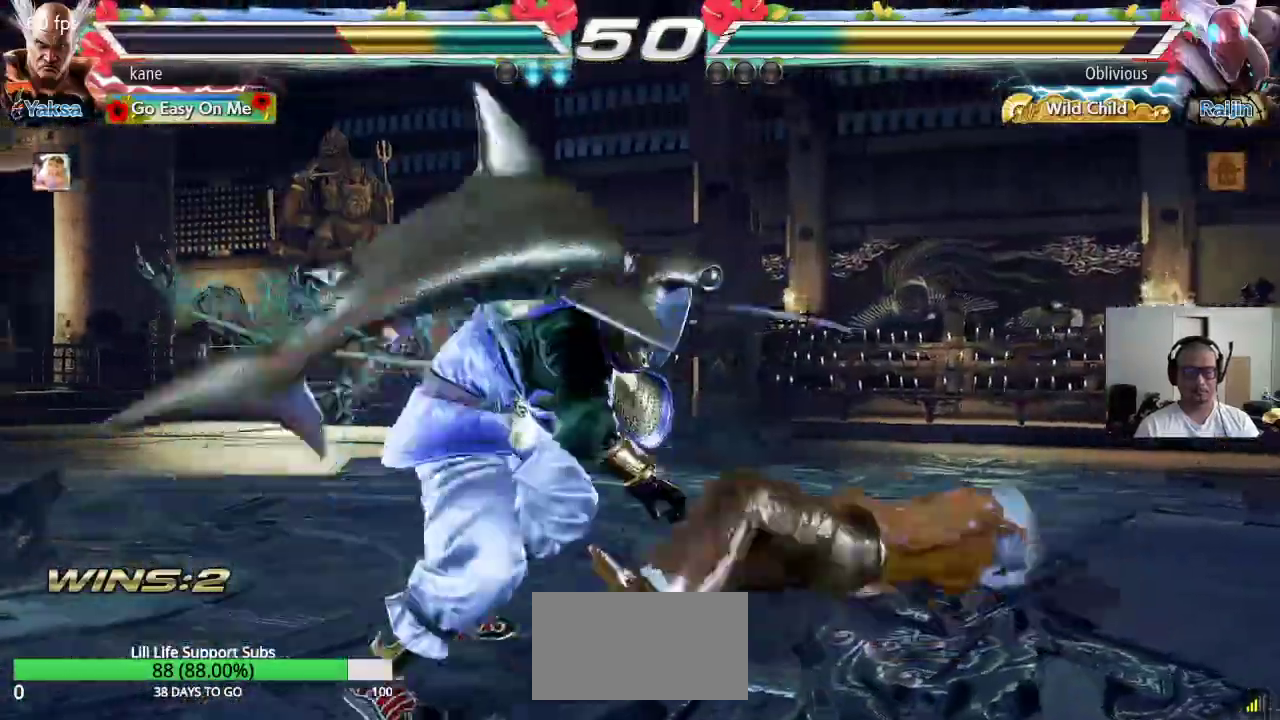
{"buttons": [], "left_stick": "center", "events": [[350, "left_stick", "center"]]}
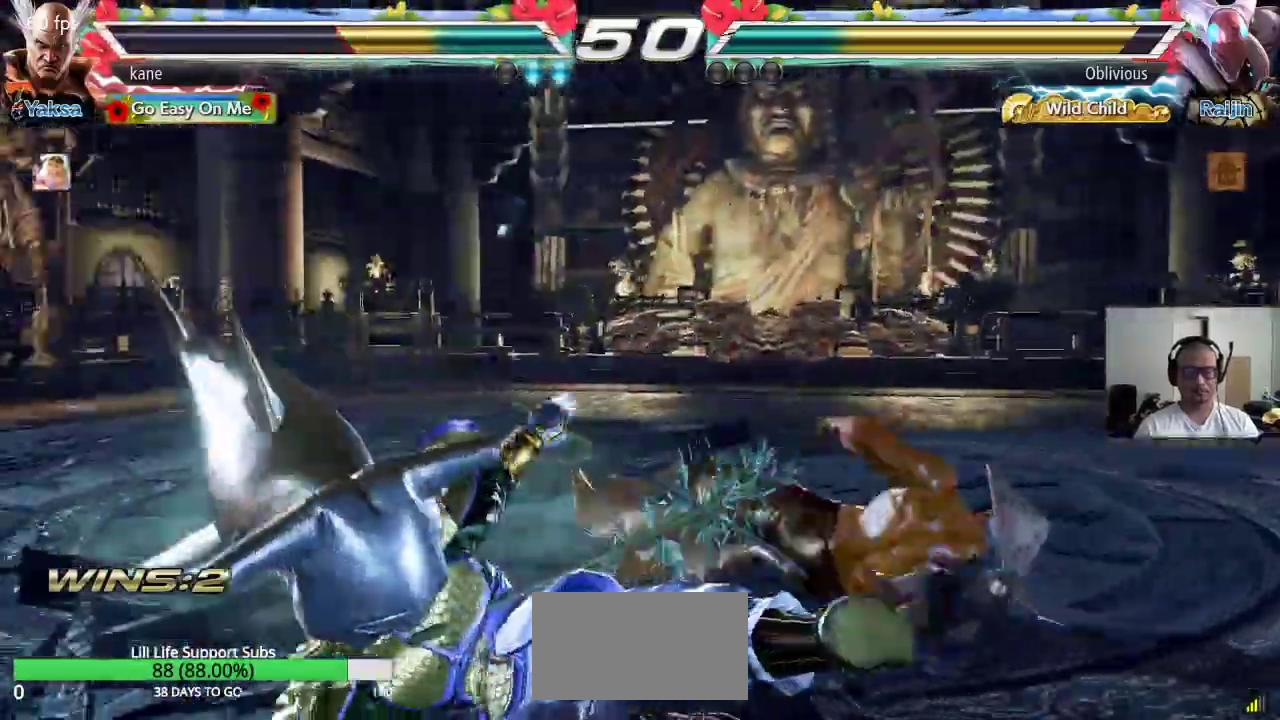
{"buttons": [], "left_stick": "center", "events": [[33, "CROSS", "down"], [67, "left_stick", "up"], [83, "CROSS", "up"], [133, "CROSS", "down"], [133, "left_stick", "center"], [217, "CROSS", "up"]]}
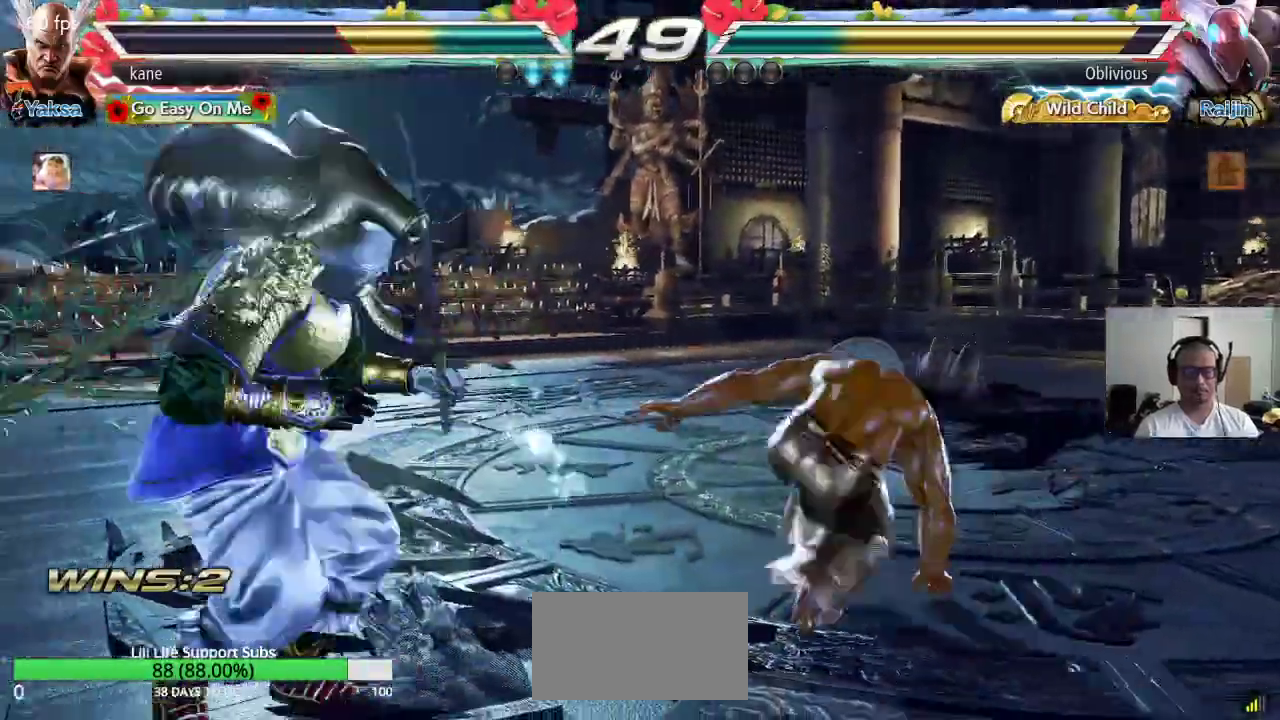
{"buttons": [], "left_stick": "down-right", "events": [[350, "left_stick", "down-right"]]}
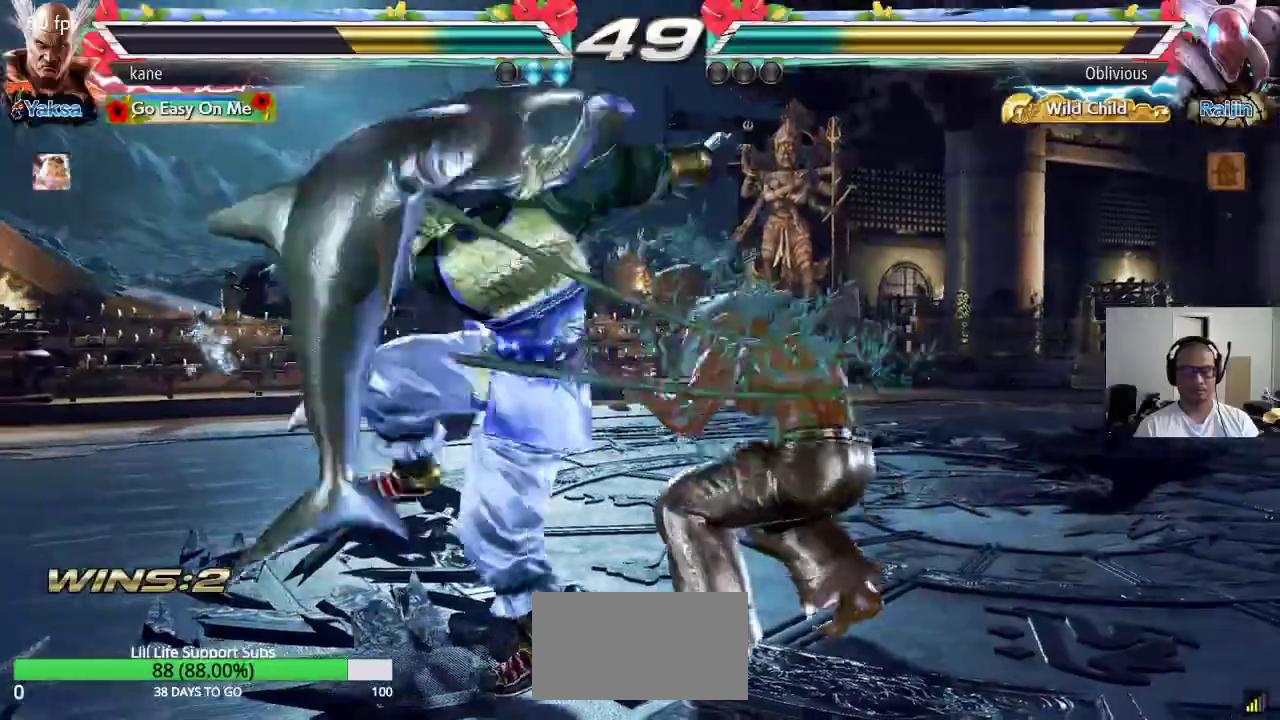
{"buttons": [], "left_stick": "center", "events": [[217, "left_stick", "right"], [467, "left_stick", "center"]]}
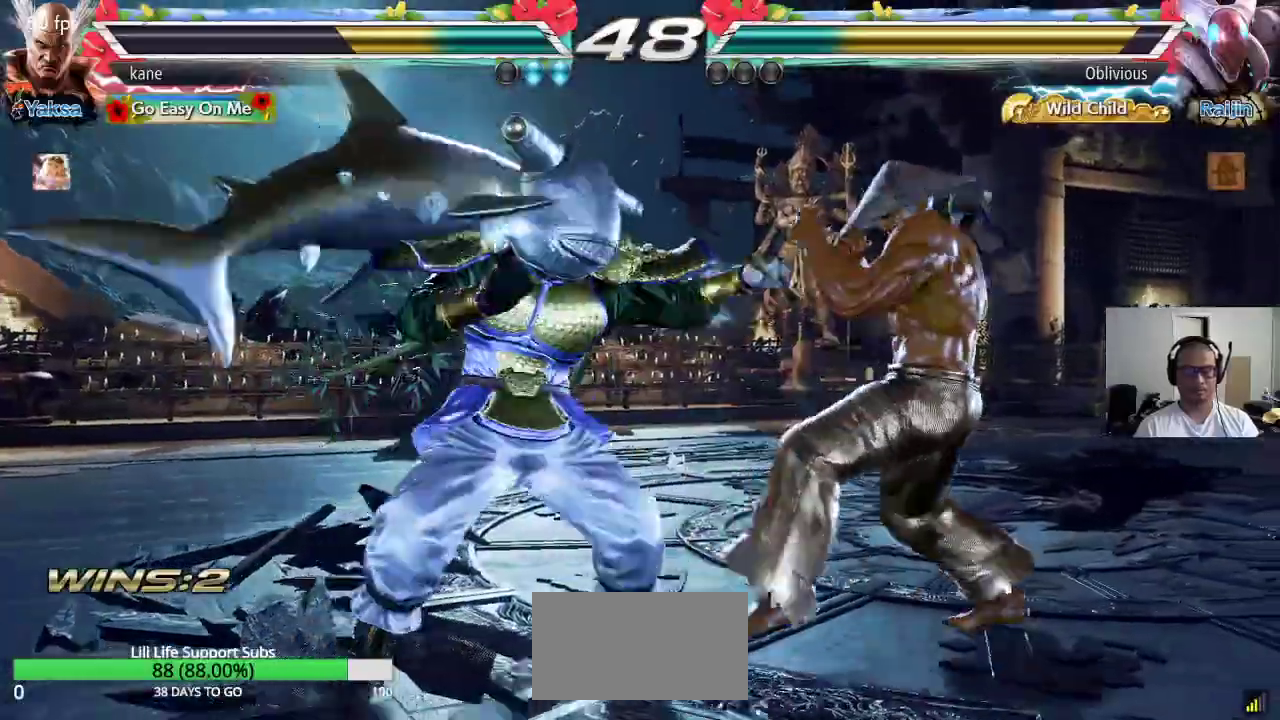
{"buttons": [], "left_stick": "right", "events": [[33, "left_stick", "right"], [300, "left_stick", "center"], [367, "left_stick", "right"], [433, "left_stick", "center"], [500, "left_stick", "right"]]}
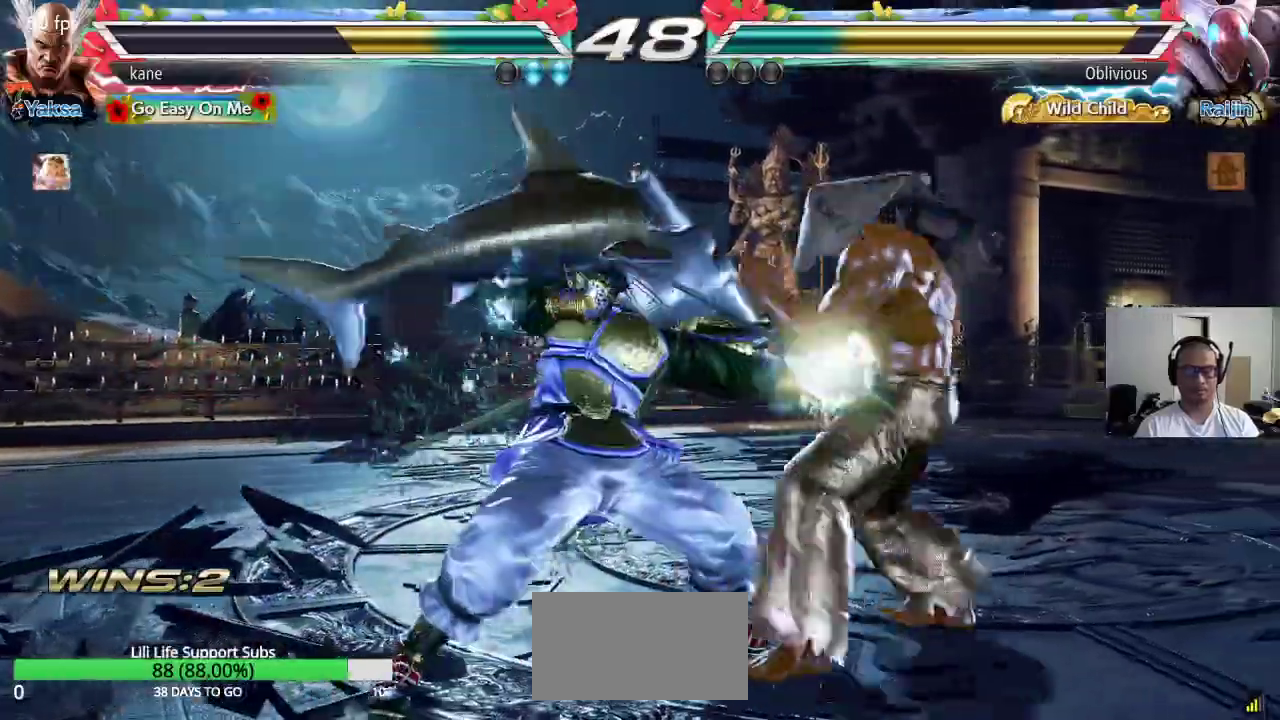
{"buttons": [], "left_stick": "right", "events": [[250, "left_stick", "center"], [350, "left_stick", "right"]]}
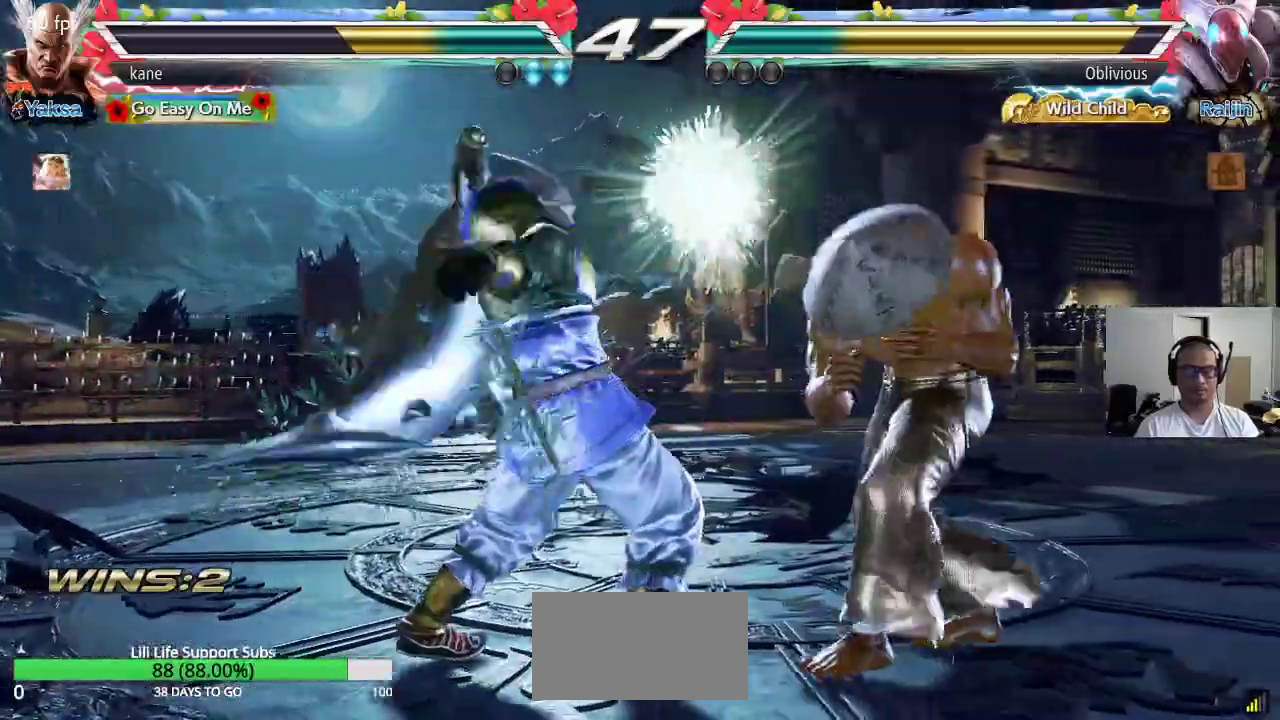
{"buttons": [], "left_stick": "right", "events": [[67, "left_stick", "center"], [317, "left_stick", "right"], [383, "left_stick", "center"], [467, "left_stick", "right"]]}
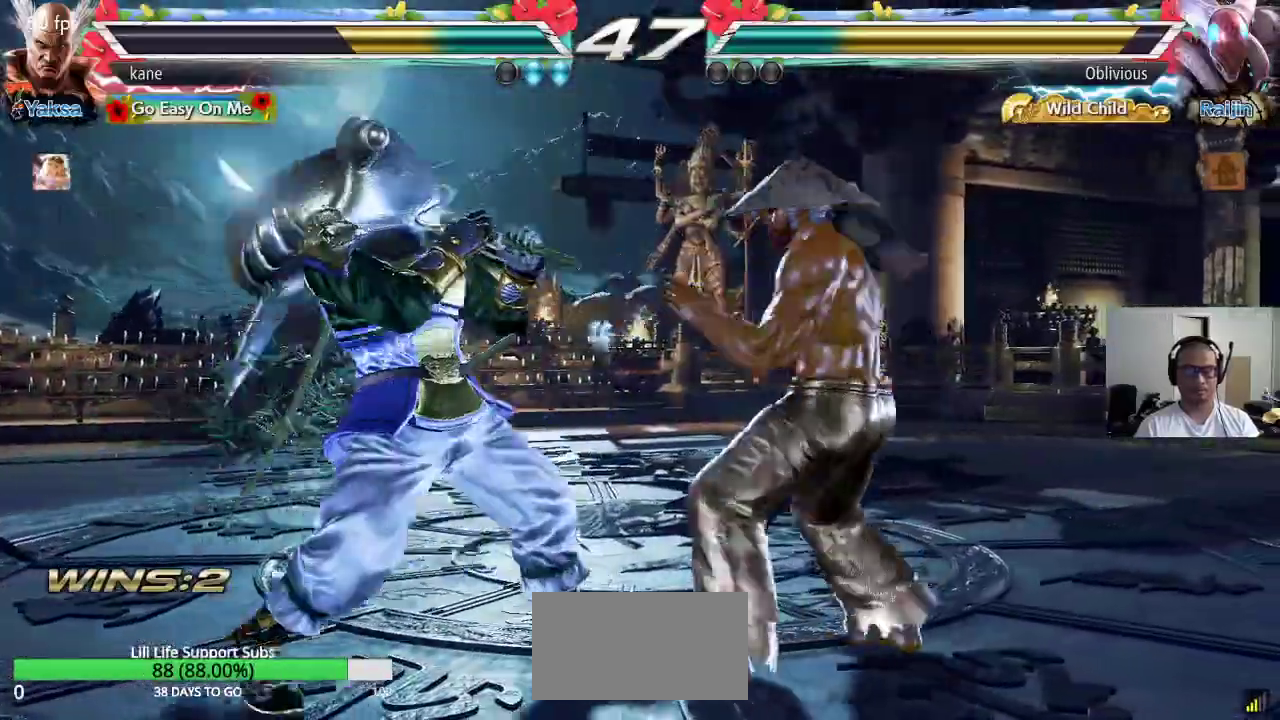
{"buttons": [], "left_stick": "left", "events": [[250, "left_stick", "center"], [450, "left_stick", "left"]]}
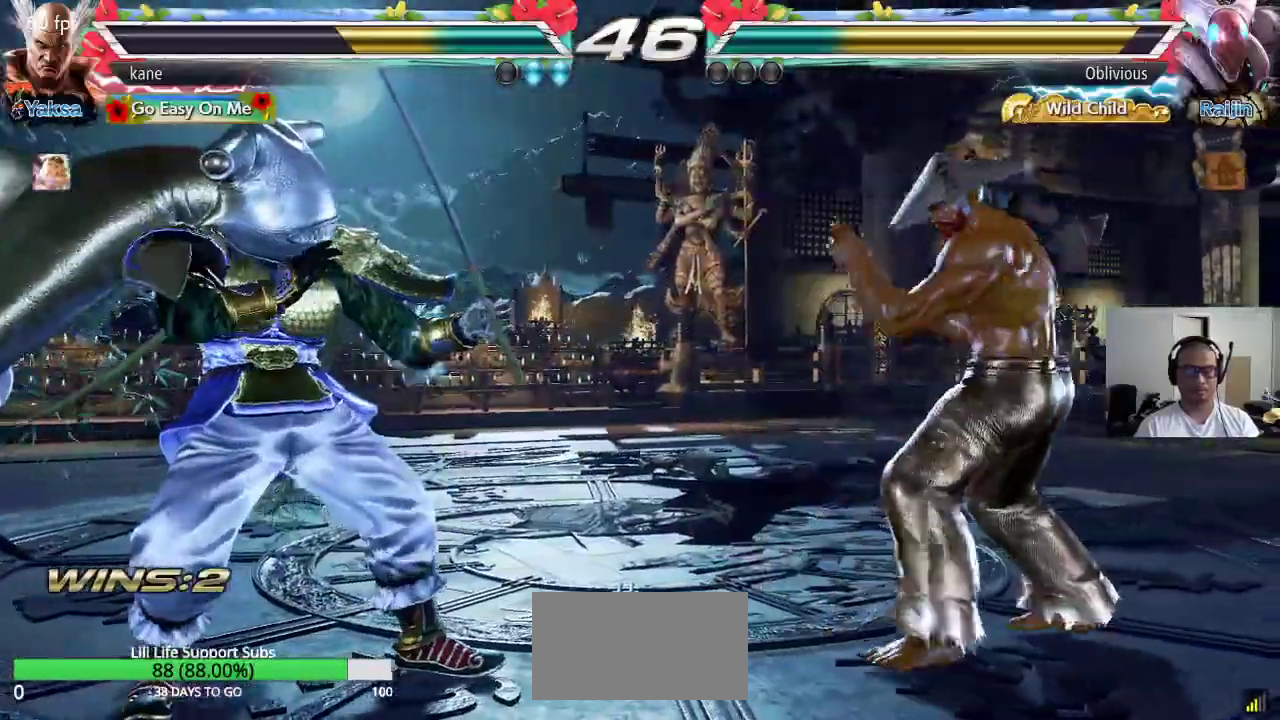
{"buttons": ["SQUARE"], "left_stick": "left", "events": [[17, "left_stick", "center"], [100, "left_stick", "left"], [217, "left_stick", "center"], [267, "left_stick", "right"], [333, "left_stick", "center"], [450, "left_stick", "left"], [500, "SQUARE", "down"]]}
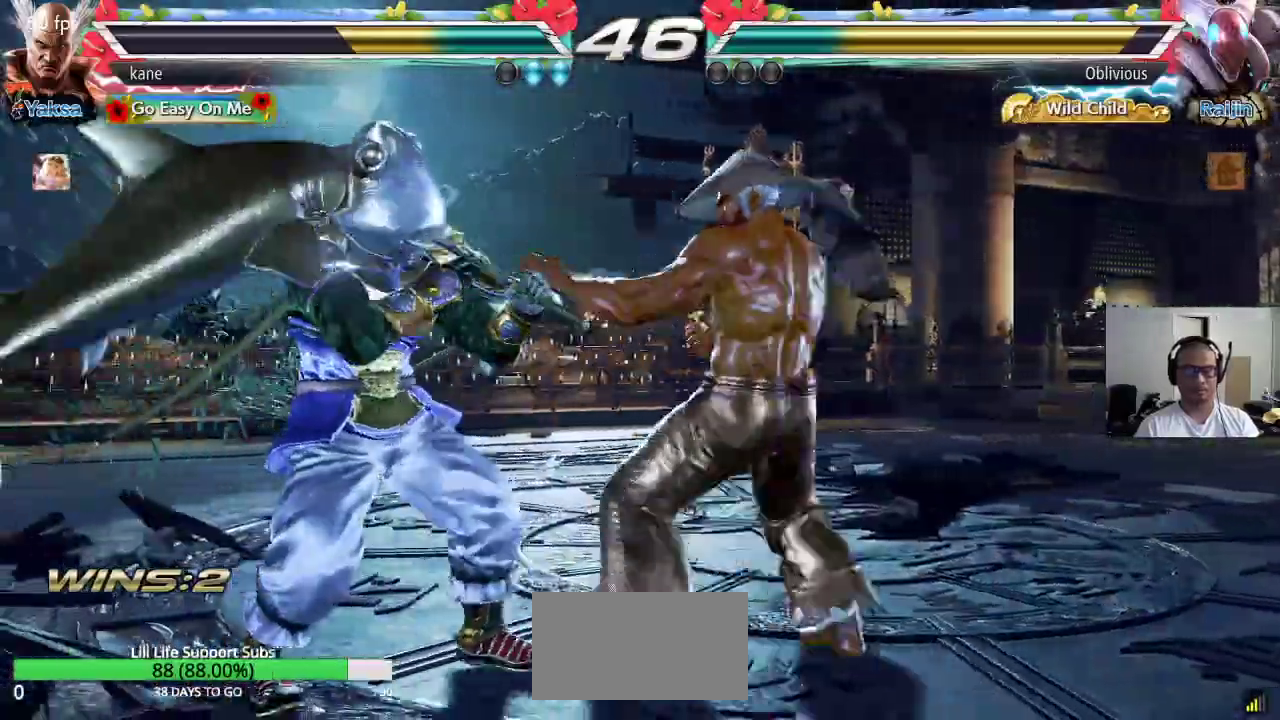
{"buttons": [], "left_stick": "right", "events": [[183, "SQUARE", "up"], [233, "left_stick", "center"], [317, "left_stick", "left"], [383, "SQUARE", "down"], [500, "SQUARE", "up"], [500, "left_stick", "right"]]}
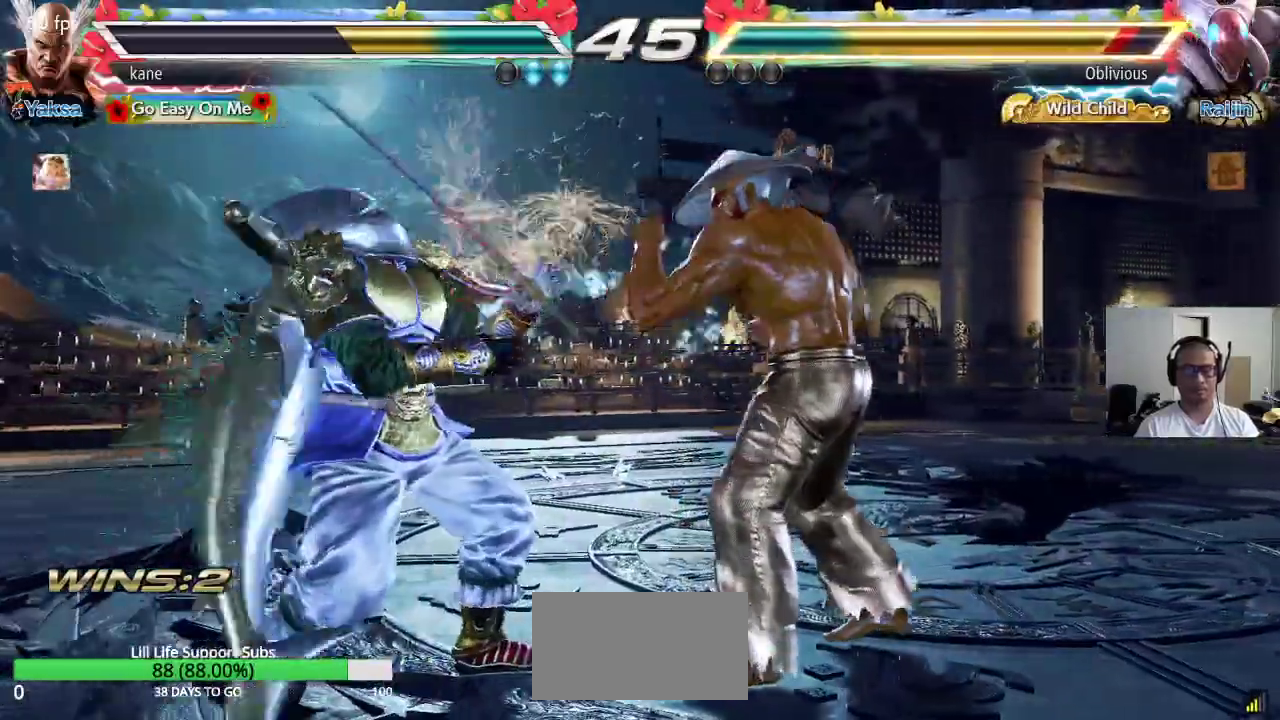
{"buttons": [], "left_stick": "center", "events": [[67, "TRIANGLE", "down"], [183, "TRIANGLE", "up"], [200, "left_stick", "center"]]}
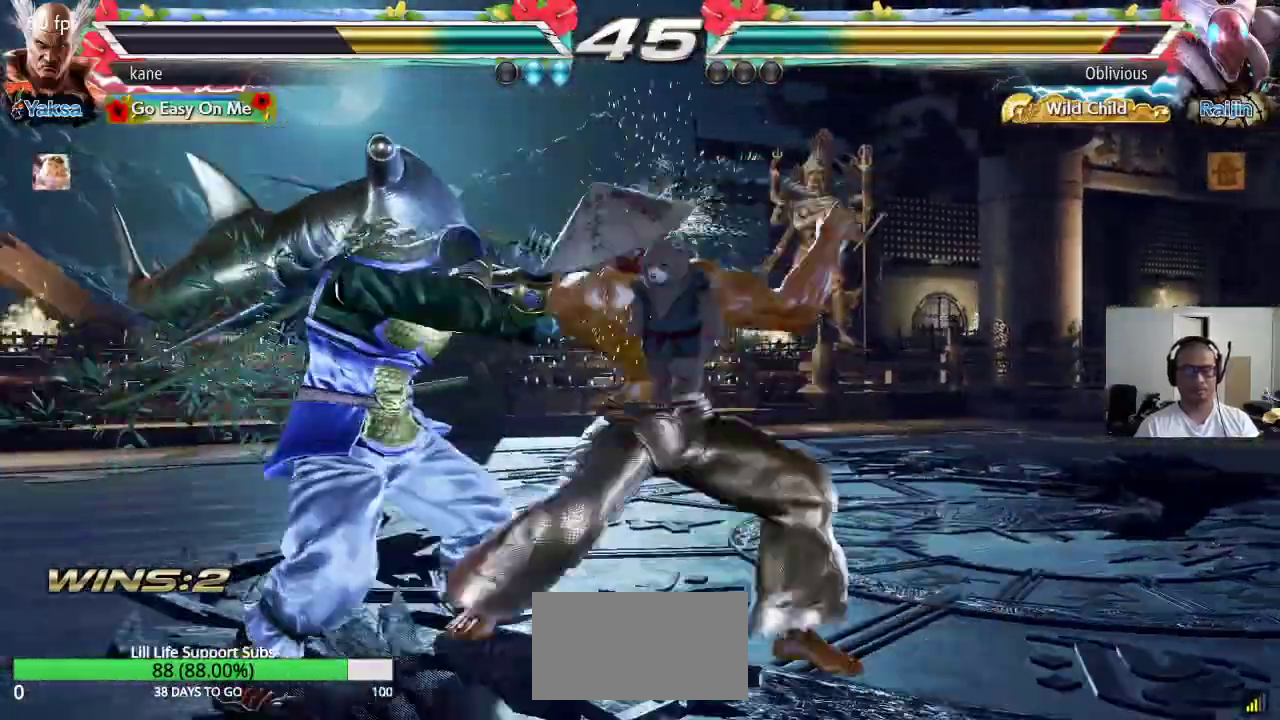
{"buttons": [], "left_stick": "right", "events": [[483, "left_stick", "right"]]}
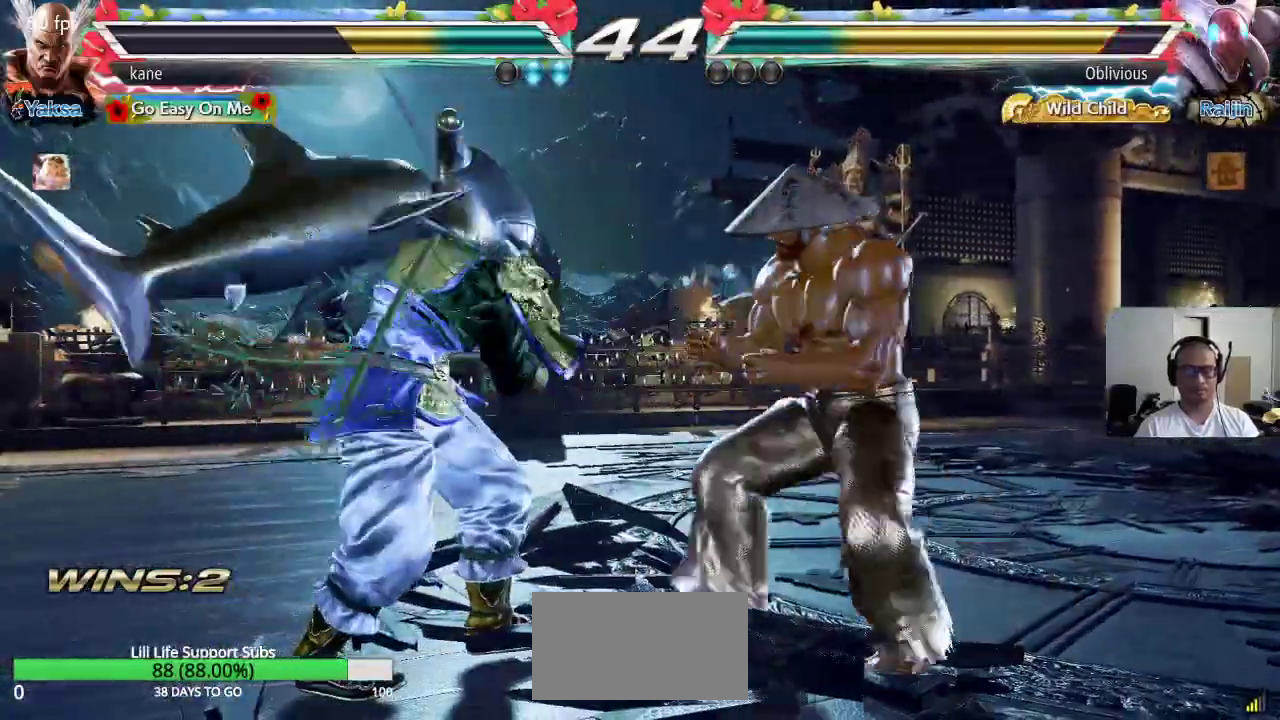
{"buttons": [], "left_stick": "right", "events": [[400, "left_stick", "center"], [500, "left_stick", "right"]]}
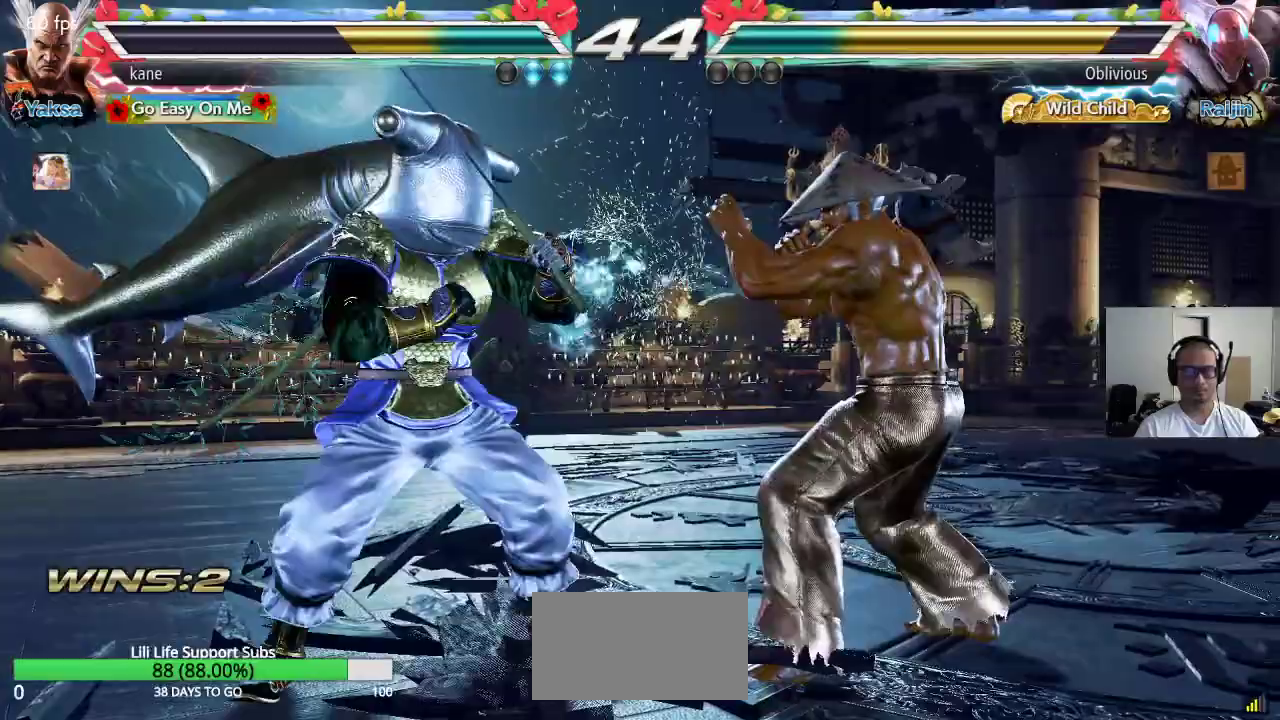
{"buttons": [], "left_stick": "right", "events": [[83, "left_stick", "center"], [133, "left_stick", "right"]]}
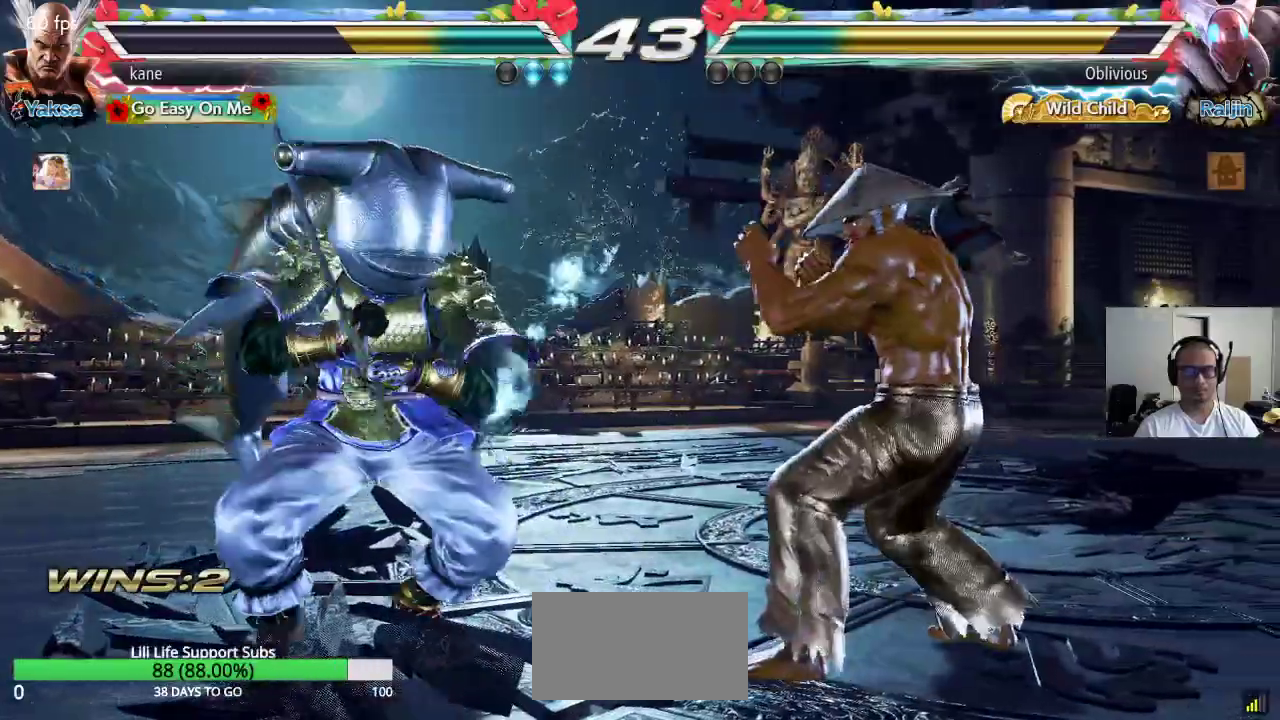
{"buttons": [], "left_stick": "right", "events": [[283, "left_stick", "center"], [333, "left_stick", "right"]]}
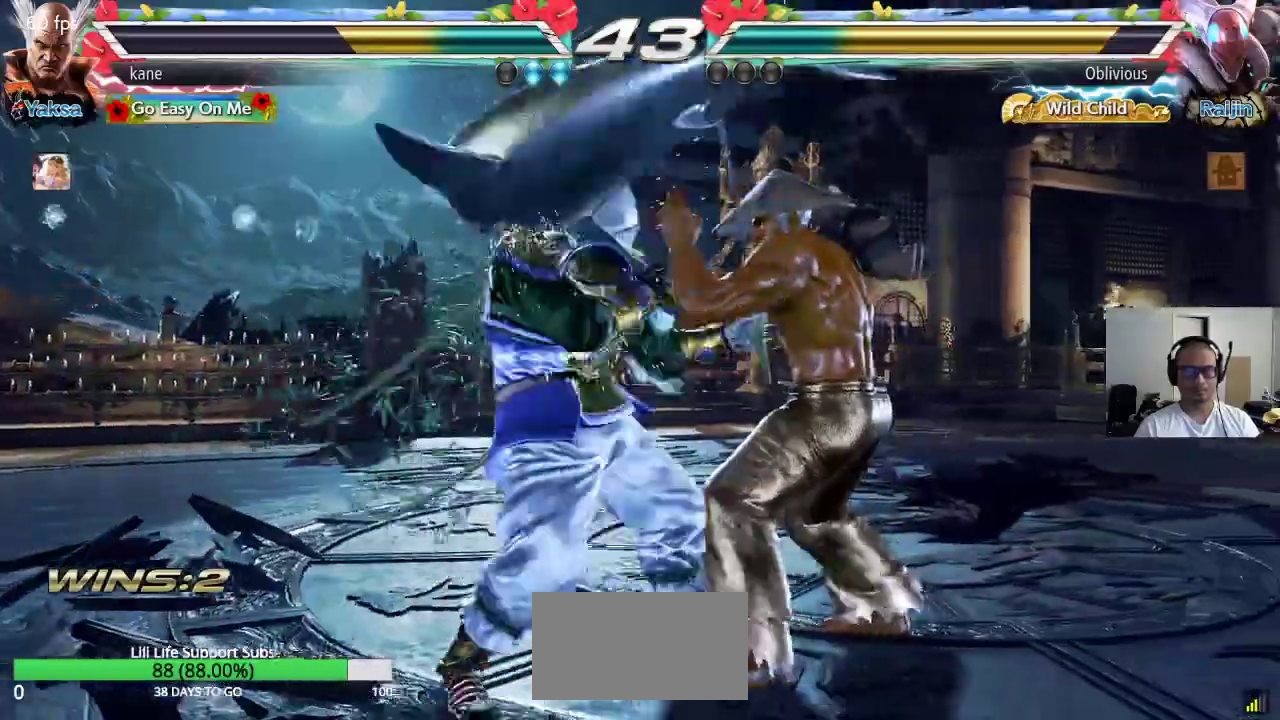
{"buttons": [], "left_stick": "right", "events": [[67, "left_stick", "center"], [117, "left_stick", "right"], [217, "left_stick", "center"], [267, "left_stick", "right"]]}
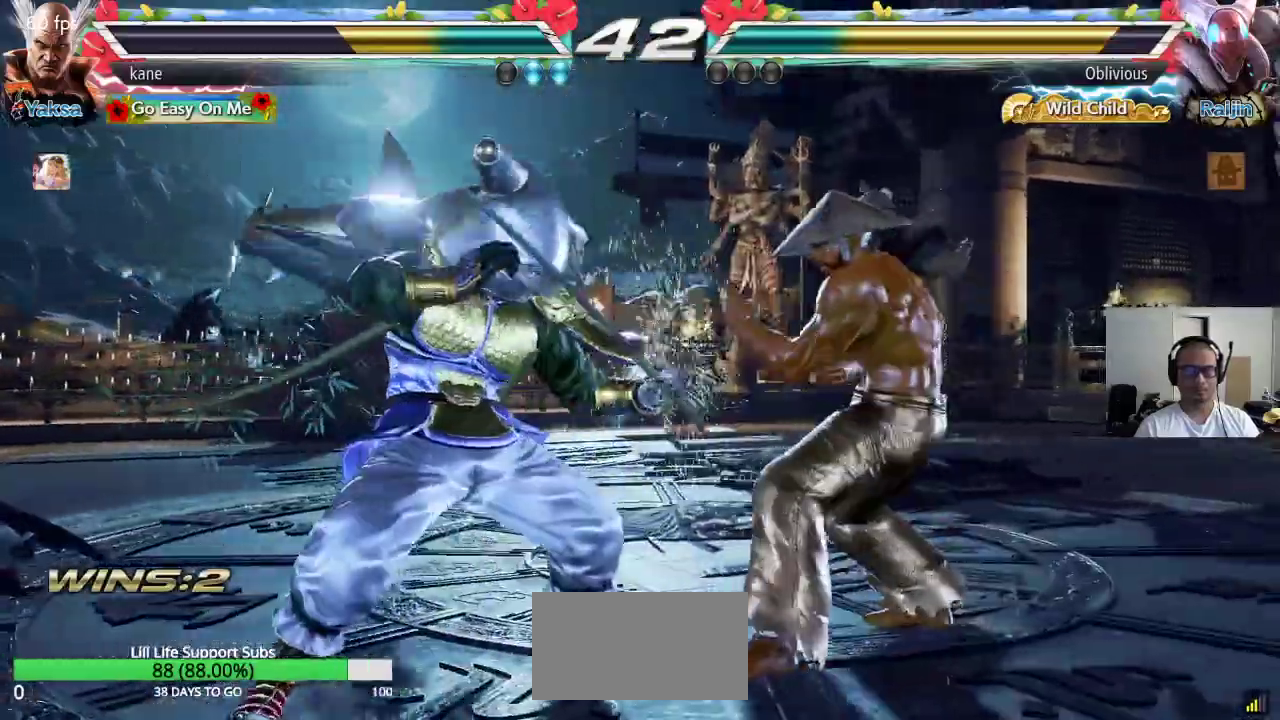
{"buttons": ["CROSS", "CIRCLE"], "left_stick": "center", "events": [[117, "left_stick", "center"], [217, "left_stick", "up-left"], [250, "CROSS", "down"], [317, "CROSS", "up"], [333, "CIRCLE", "down"], [417, "CIRCLE", "up"], [433, "left_stick", "center"], [450, "CROSS", "down"], [500, "CIRCLE", "down"]]}